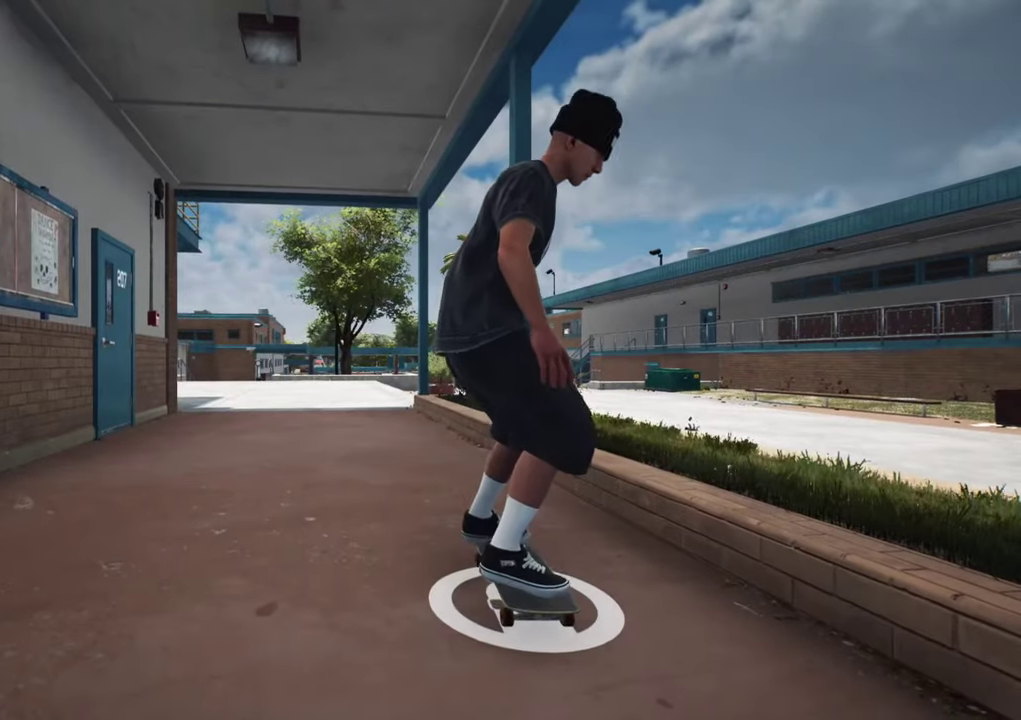
Gameplay with a controller (Xbox layout); each line is a JSON object with the inputs held at the frame after it. "events" lists button and stick changes between this image and that frame as [ms after this image, input, new state], when the widget could be followed in between. This overlay highlights the sticks when they move; stick clicks (L3 R3) are not distinguishable. Not read: L3 R3.
{"buttons": [], "left_stick": "center", "right_stick": "center", "events": []}
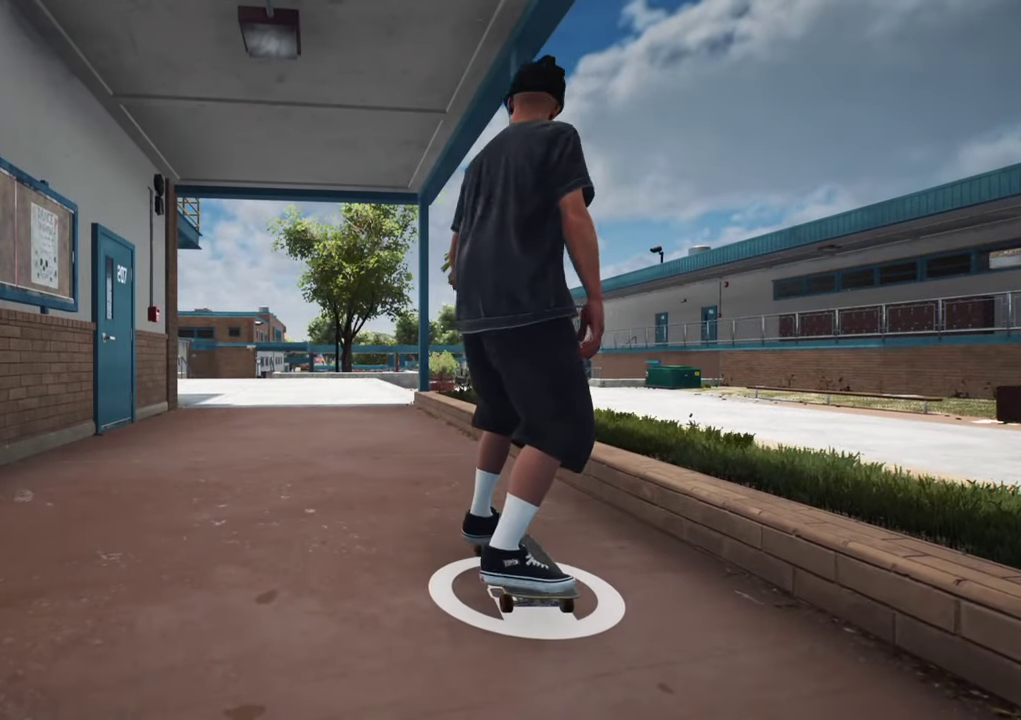
{"buttons": [], "left_stick": "center", "right_stick": "center", "events": []}
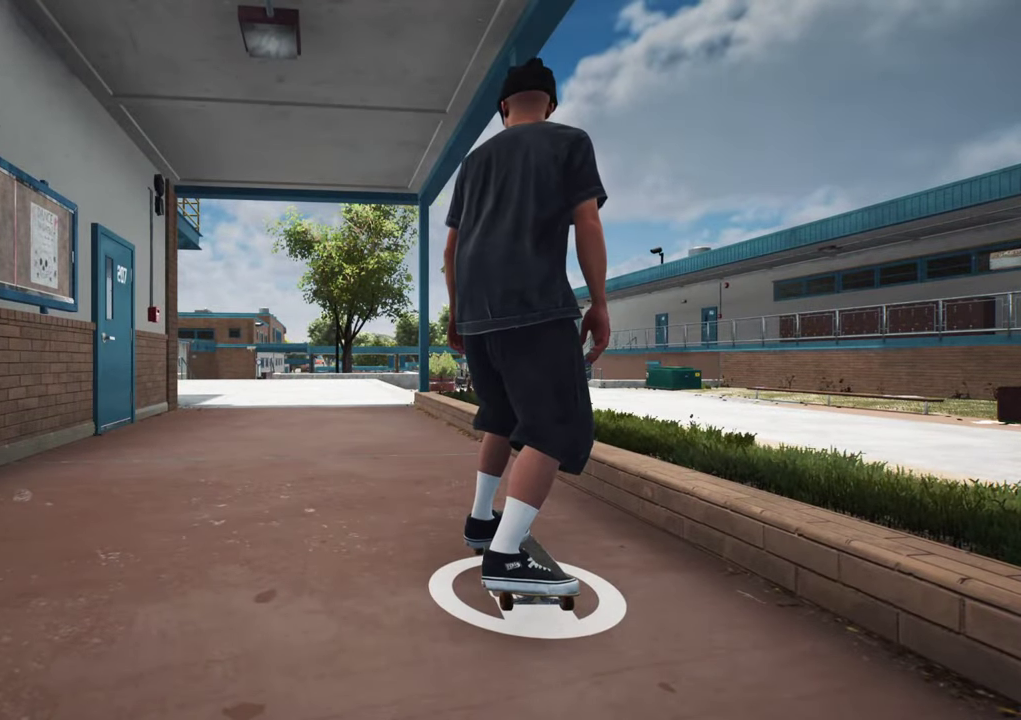
{"buttons": [], "left_stick": "center", "right_stick": "center", "events": []}
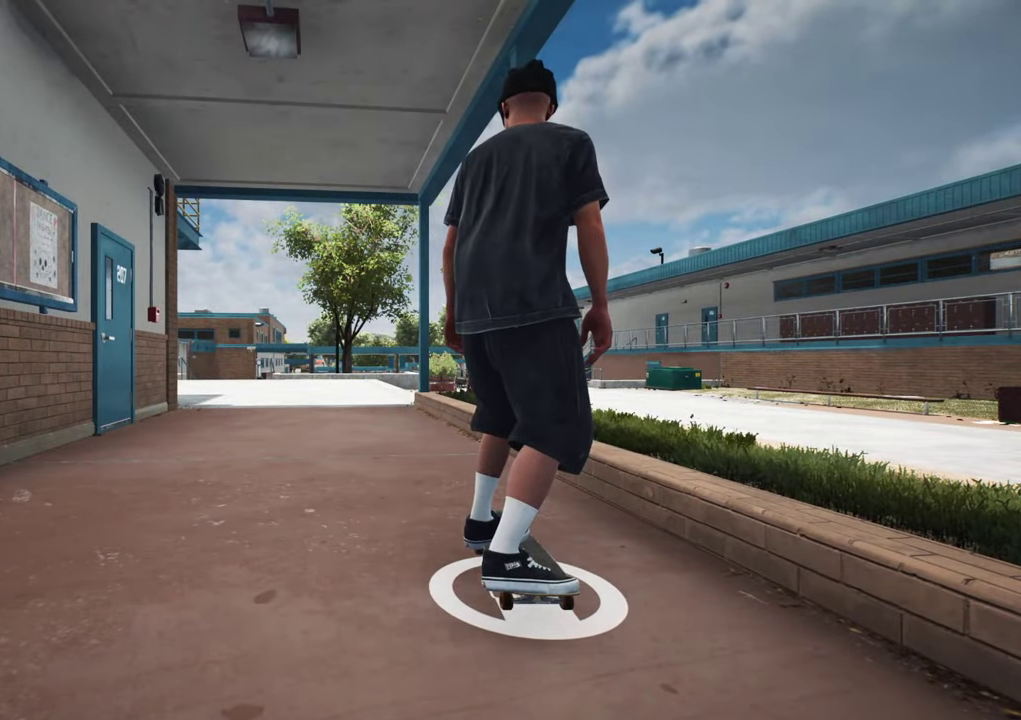
{"buttons": [], "left_stick": "center", "right_stick": "center", "events": []}
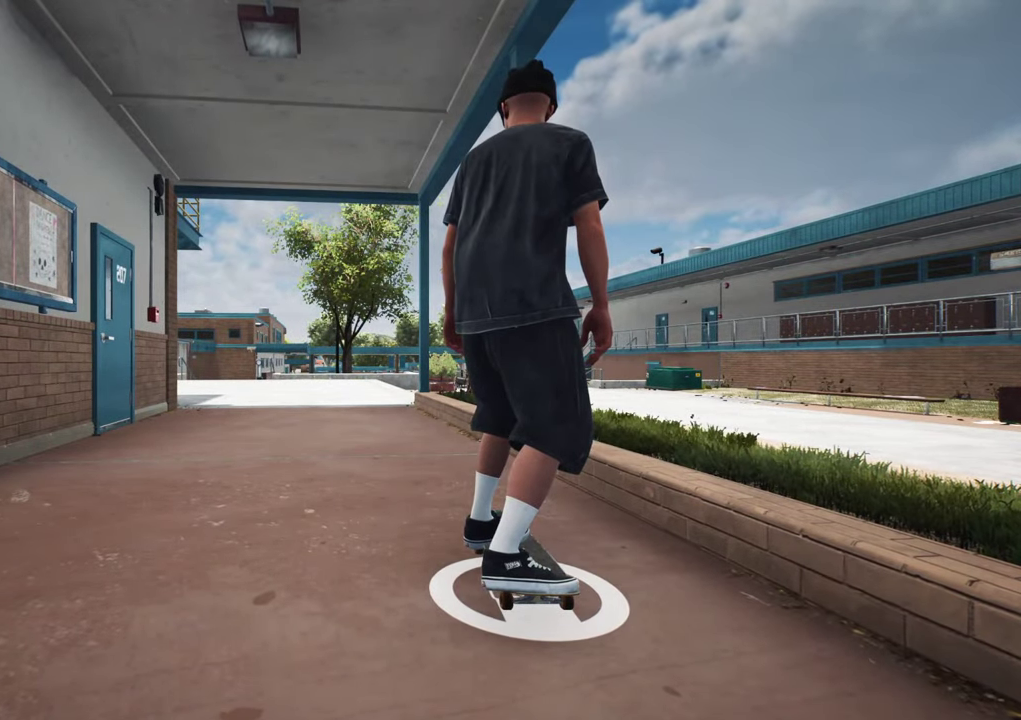
{"buttons": [], "left_stick": "center", "right_stick": "center", "events": []}
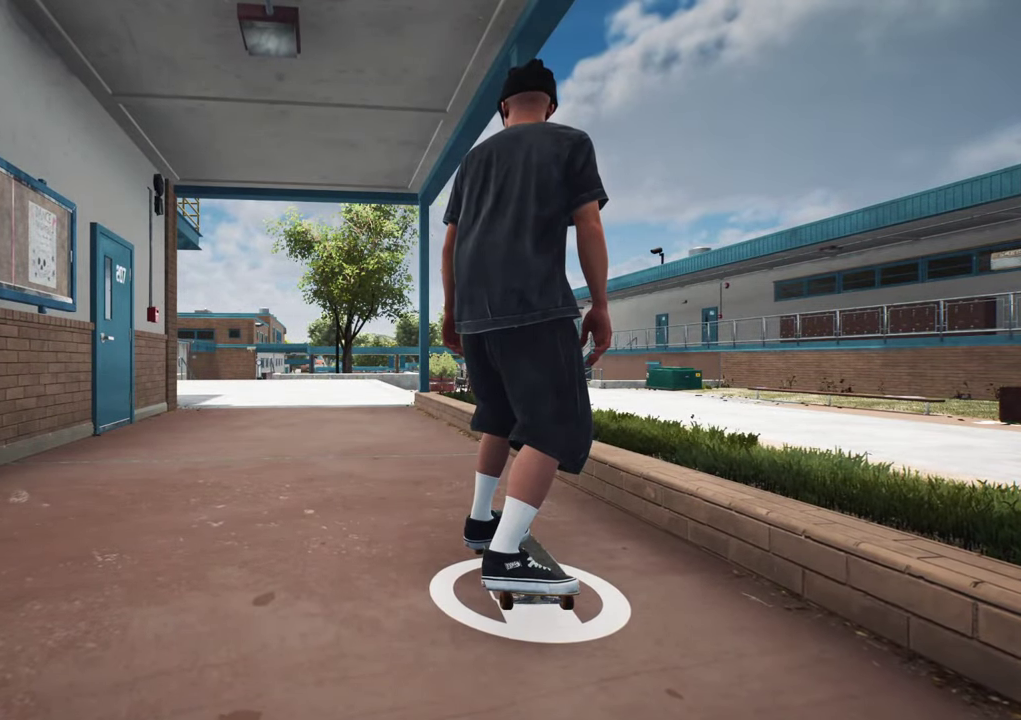
{"buttons": ["DPAD_RIGHT"], "left_stick": "center", "right_stick": "center", "events": [[417, "DPAD_RIGHT", "down"]]}
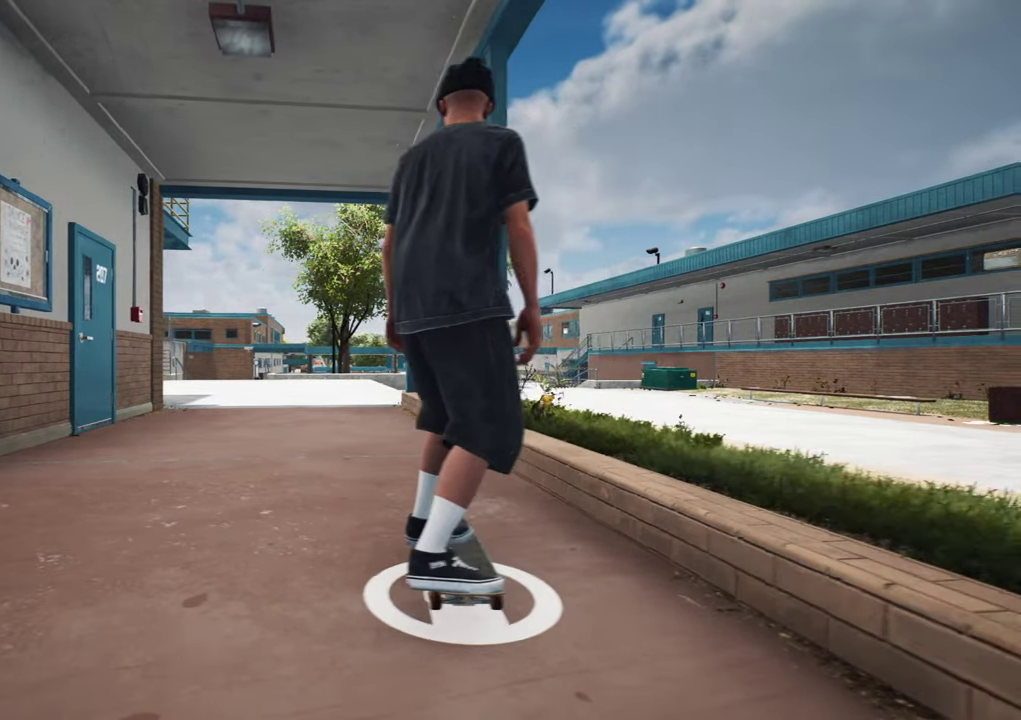
{"buttons": [], "left_stick": "center", "right_stick": "center", "events": [[34, "DPAD_RIGHT", "up"]]}